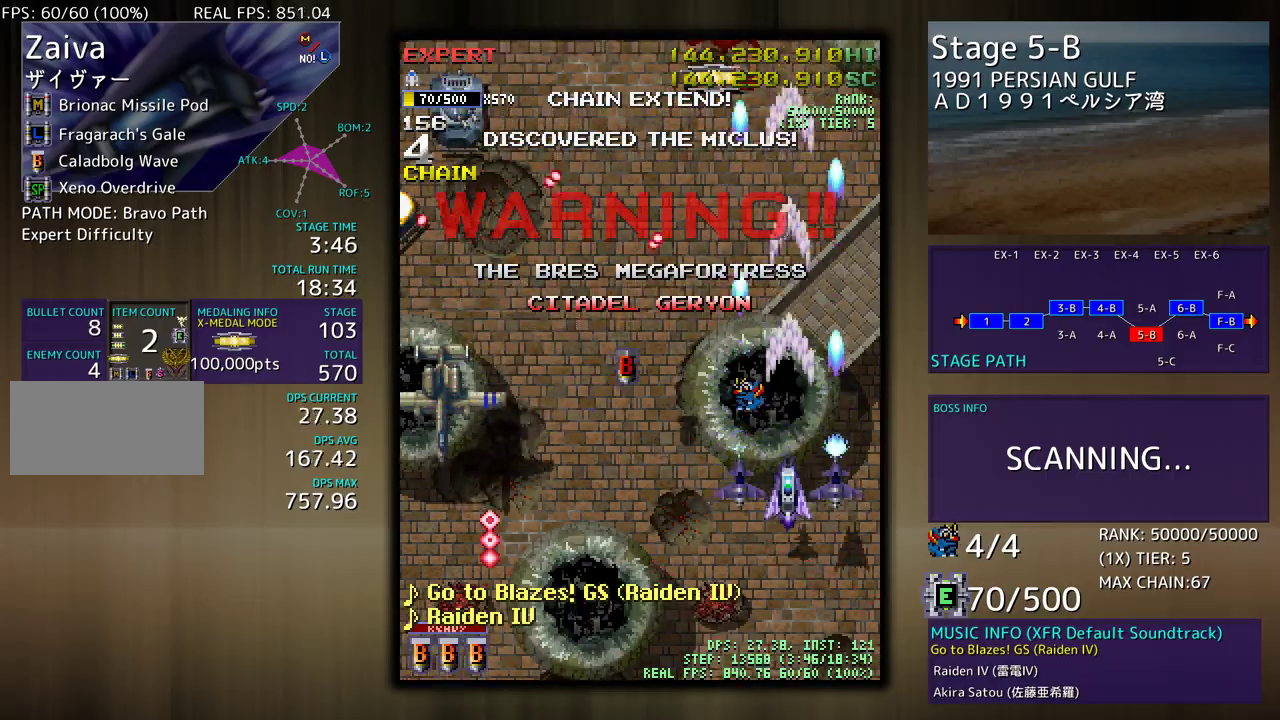
Gameplay with a controller (arcade stick); each line is a JSON object with the inputs held at the frame after it. "events" lists button and stick changes between this image and that frame as [ms after this image, input, new state], when the widget could be followed in between. Not read: L3 R3 other_buttons.
{"buttons": ["DPAD_DOWN", "DPAD_LEFT"], "events": [[33, "DPAD_LEFT", "down"], [133, "DPAD_LEFT", "up"], [467, "DPAD_LEFT", "down"]]}
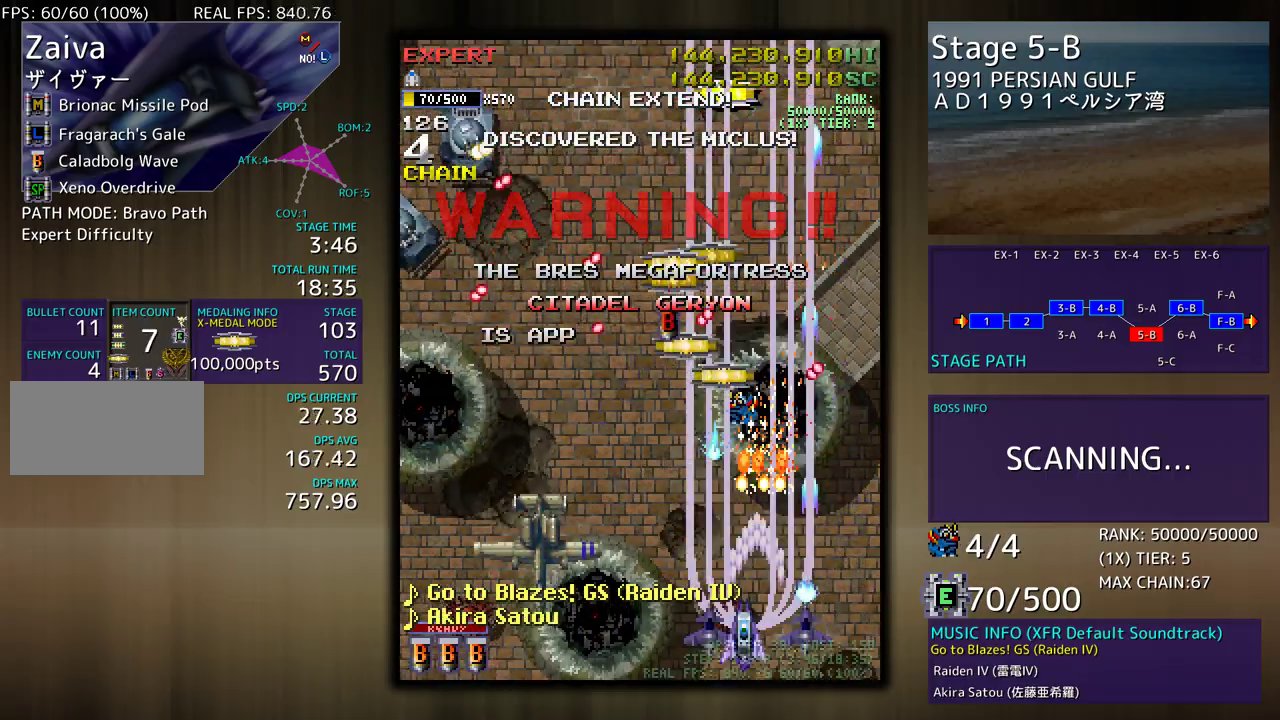
{"buttons": [], "events": [[267, "DPAD_LEFT", "up"], [283, "DPAD_RIGHT", "down"], [383, "DPAD_RIGHT", "up"], [400, "DPAD_DOWN", "up"]]}
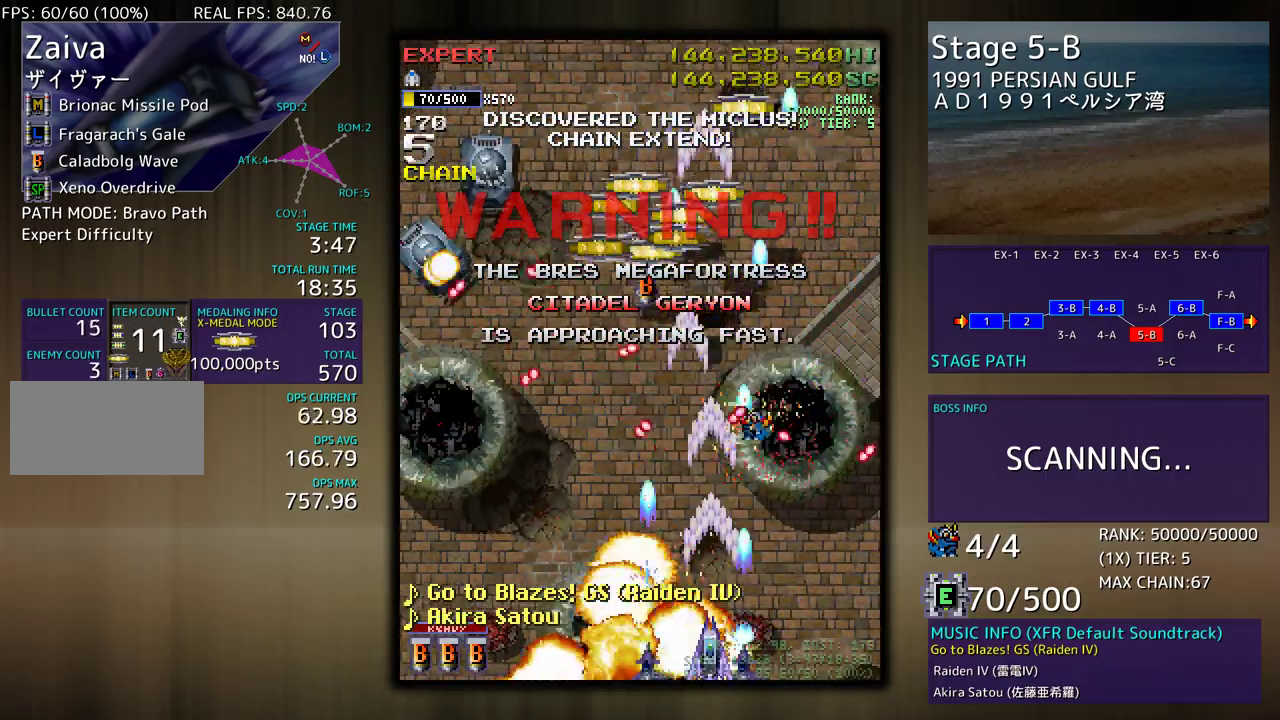
{"buttons": ["DPAD_LEFT"], "events": [[33, "DPAD_DOWN", "down"], [33, "DPAD_LEFT", "down"], [100, "DPAD_DOWN", "up"]]}
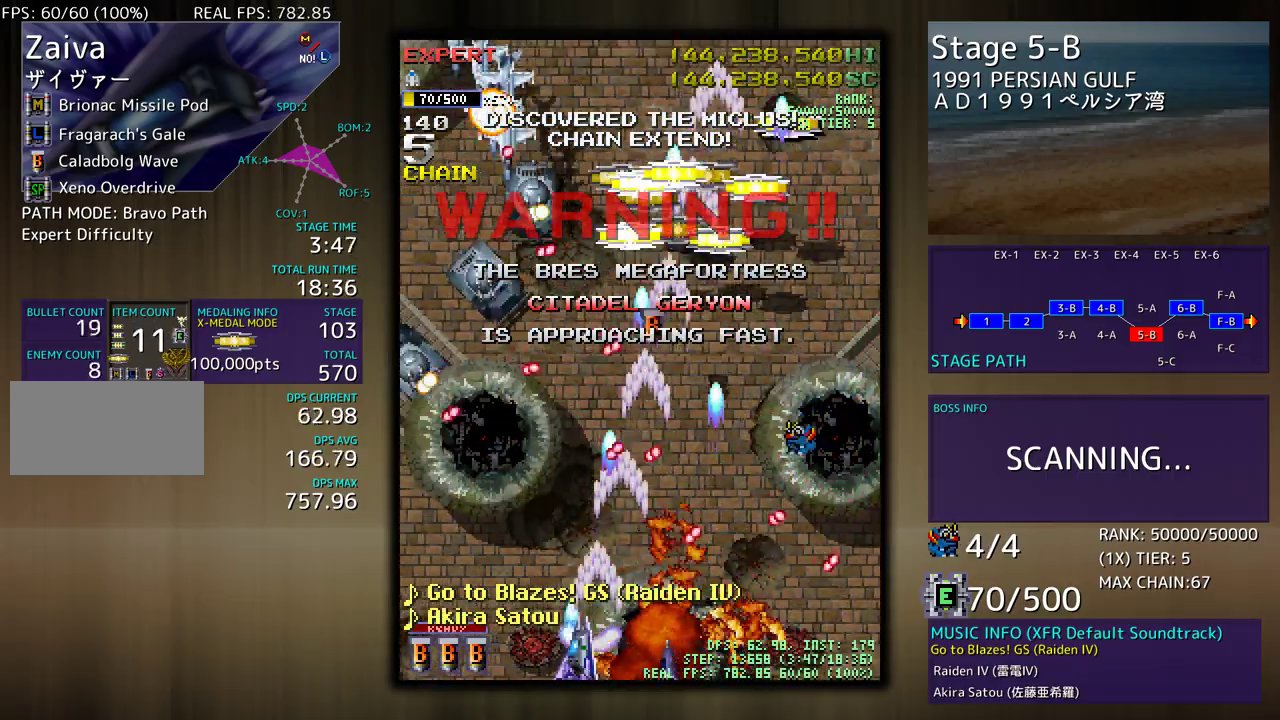
{"buttons": [], "events": [[83, "DPAD_LEFT", "up"], [150, "DPAD_LEFT", "down"], [450, "DPAD_LEFT", "up"]]}
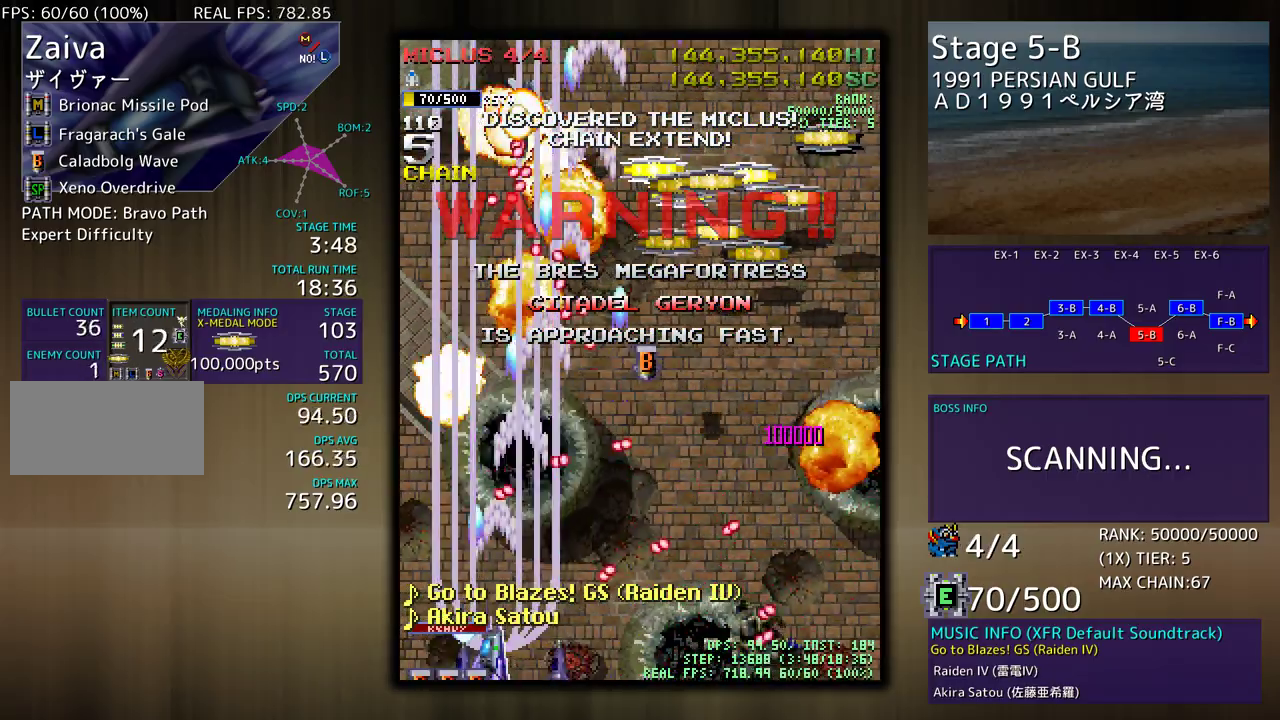
{"buttons": ["DPAD_UP", "DPAD_LEFT"], "events": [[217, "DPAD_DOWN", "down"], [217, "DPAD_LEFT", "down"], [283, "DPAD_DOWN", "up"], [400, "DPAD_UP", "down"]]}
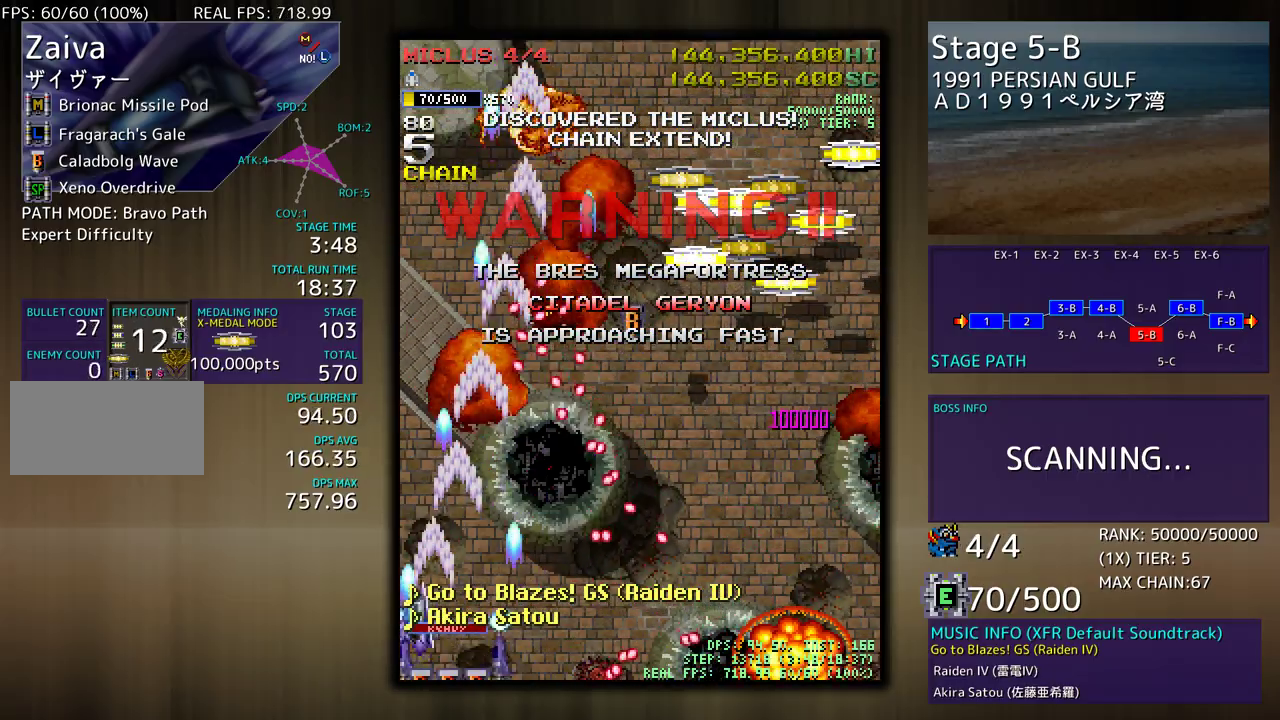
{"buttons": ["DPAD_UP"], "events": [[500, "DPAD_LEFT", "up"]]}
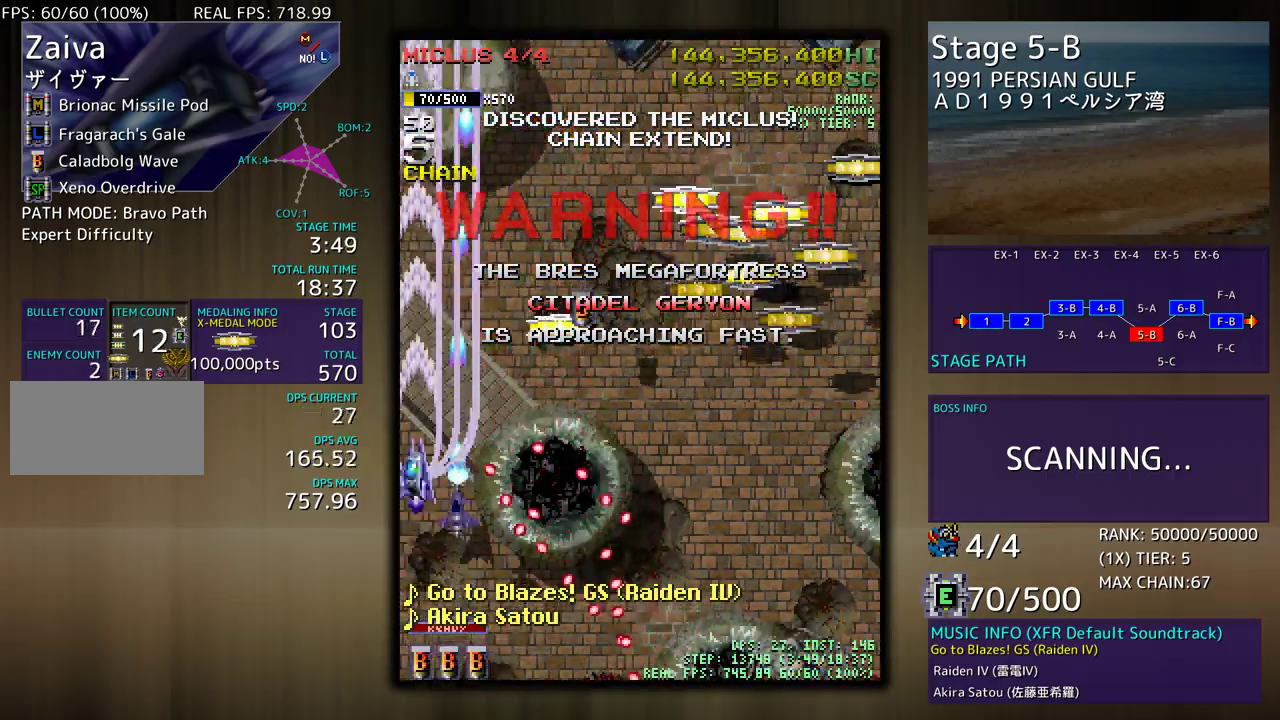
{"buttons": ["DPAD_DOWN", "DPAD_RIGHT"], "events": [[50, "DPAD_RIGHT", "down"], [167, "DPAD_UP", "up"], [200, "DPAD_DOWN", "down"]]}
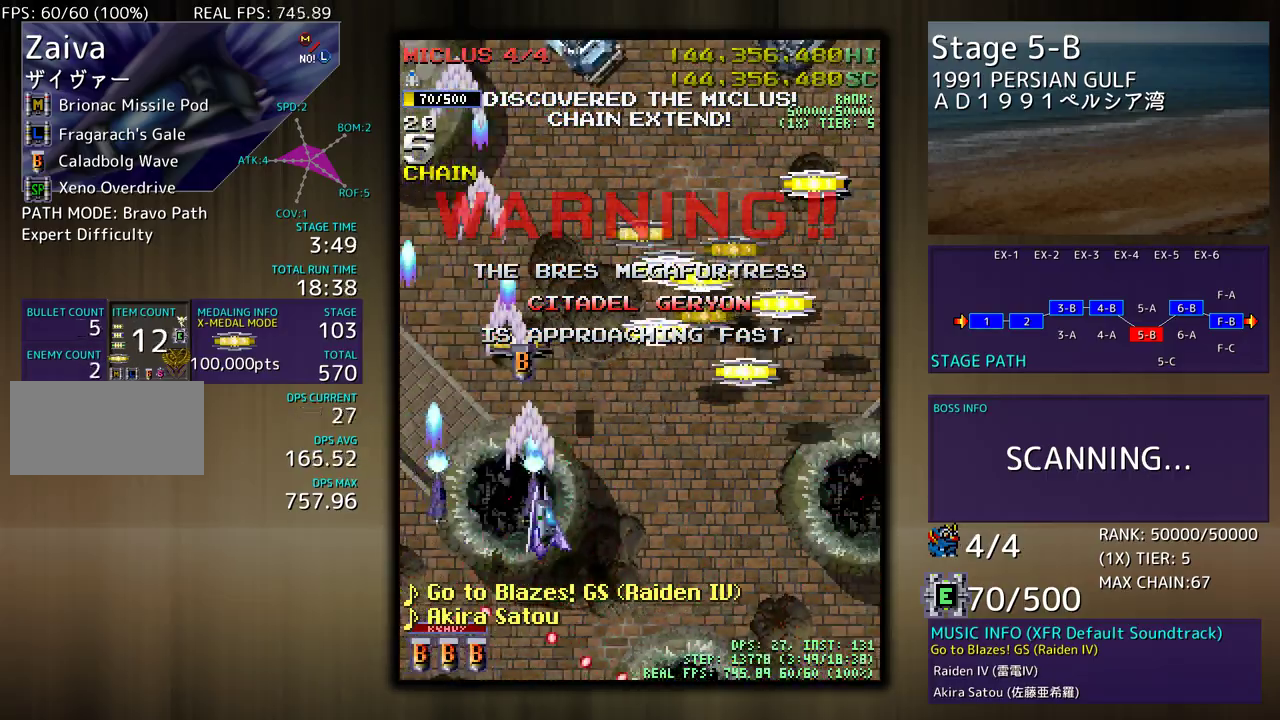
{"buttons": ["DPAD_UP", "DPAD_RIGHT"], "events": [[250, "DPAD_DOWN", "up"], [250, "DPAD_RIGHT", "up"], [483, "DPAD_RIGHT", "down"], [483, "DPAD_UP", "down"]]}
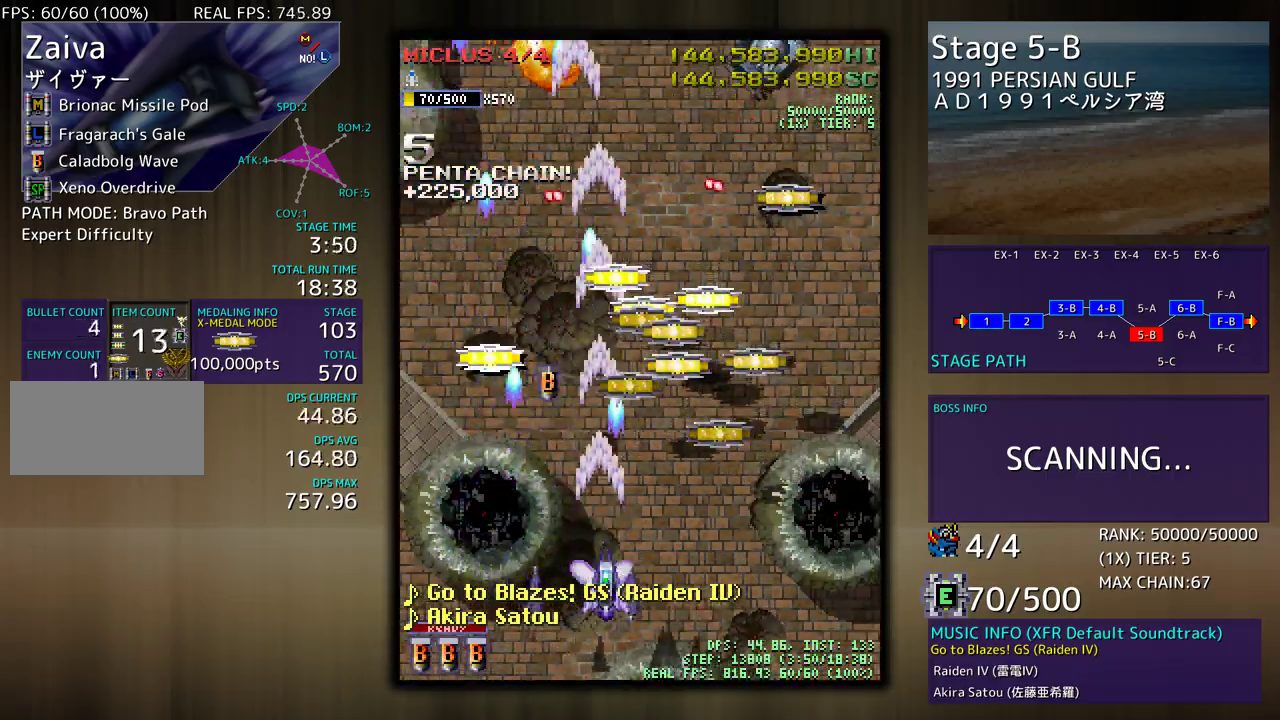
{"buttons": ["DPAD_LEFT"], "events": [[383, "DPAD_LEFT", "down"], [383, "DPAD_RIGHT", "up"], [433, "DPAD_UP", "up"]]}
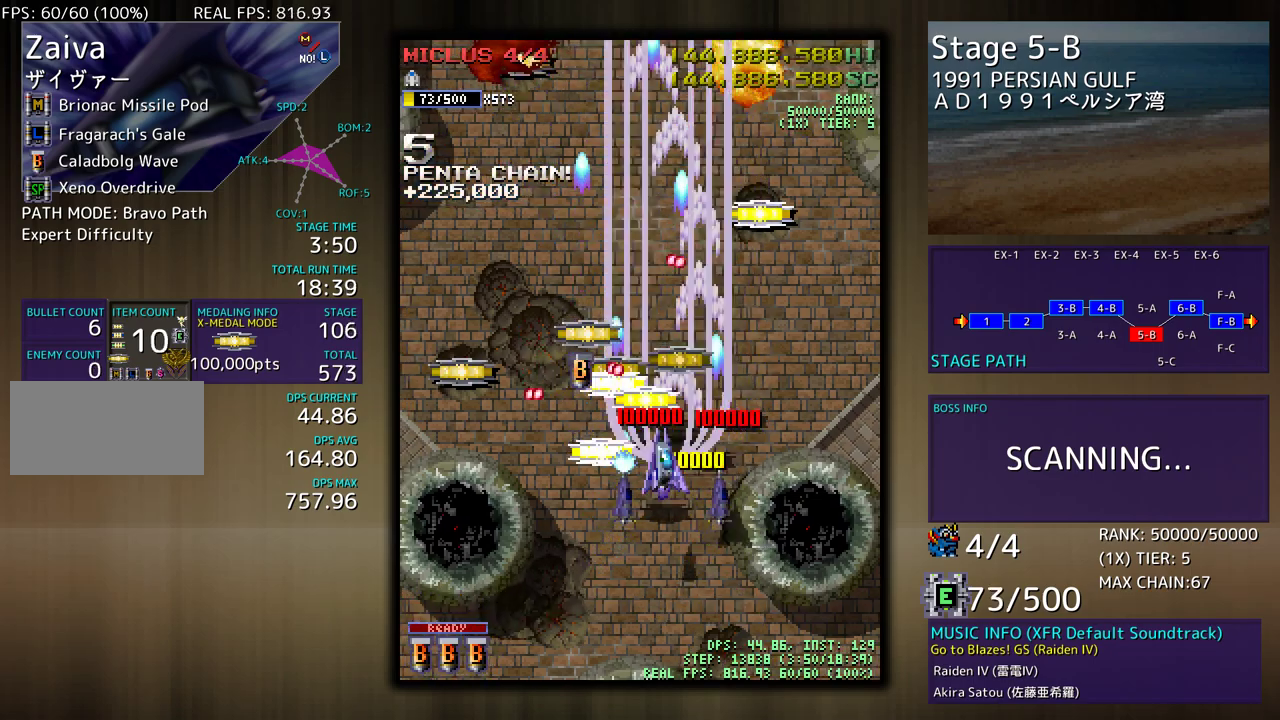
{"buttons": ["DPAD_DOWN", "DPAD_RIGHT"], "events": [[50, "DPAD_DOWN", "down"], [67, "DPAD_LEFT", "up"], [100, "DPAD_RIGHT", "down"], [133, "DPAD_DOWN", "up"], [133, "DPAD_RIGHT", "up"], [417, "DPAD_DOWN", "down"], [417, "DPAD_RIGHT", "down"]]}
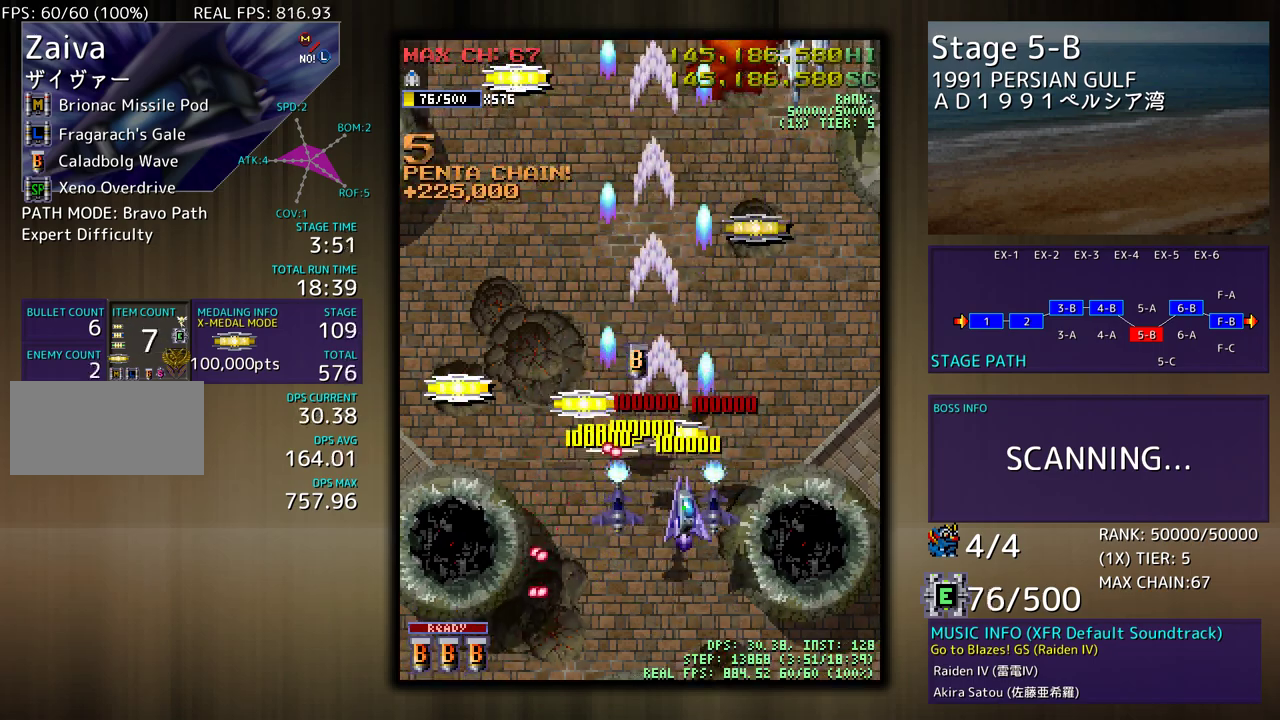
{"buttons": ["DPAD_DOWN", "DPAD_RIGHT"], "events": [[33, "DPAD_DOWN", "up"], [33, "DPAD_RIGHT", "up"], [217, "DPAD_LEFT", "down"], [250, "DPAD_UP", "down"], [350, "DPAD_UP", "up"], [400, "DPAD_DOWN", "down"], [417, "DPAD_LEFT", "up"], [433, "DPAD_RIGHT", "down"]]}
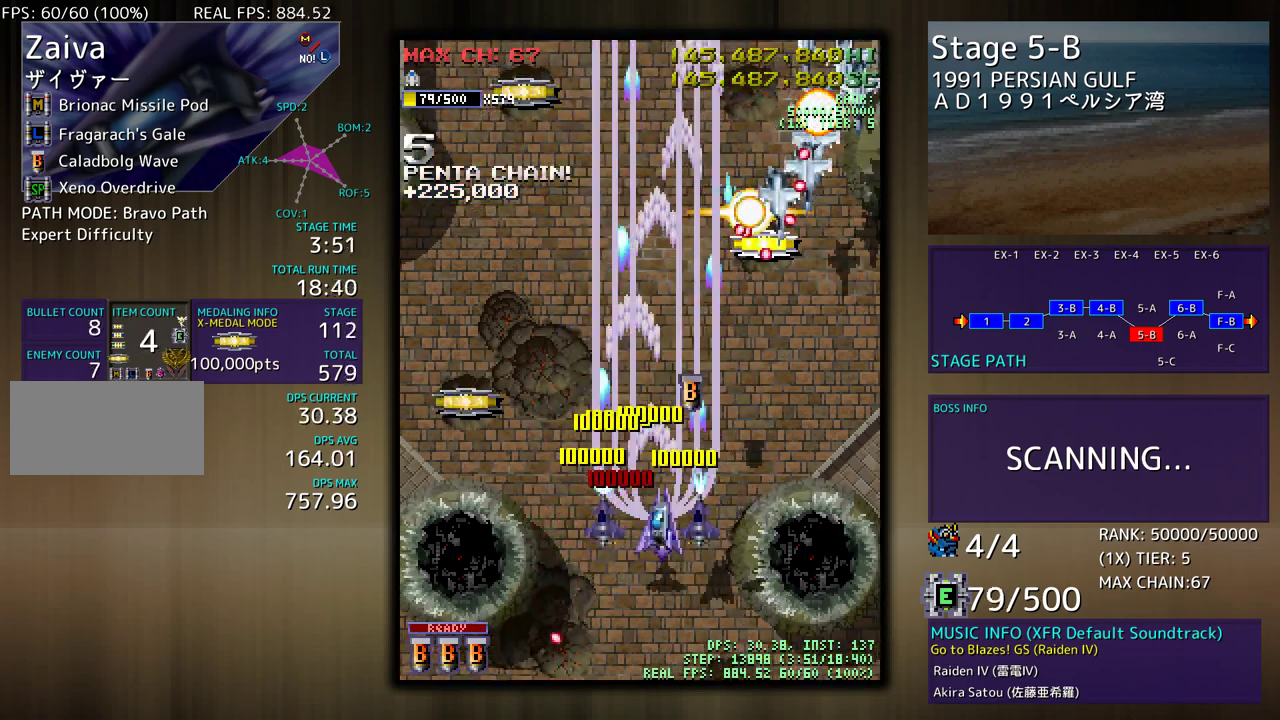
{"buttons": [], "events": [[200, "DPAD_DOWN", "up"], [217, "DPAD_RIGHT", "up"], [317, "DPAD_RIGHT", "down"], [333, "DPAD_DOWN", "down"], [400, "DPAD_DOWN", "up"], [433, "DPAD_RIGHT", "up"]]}
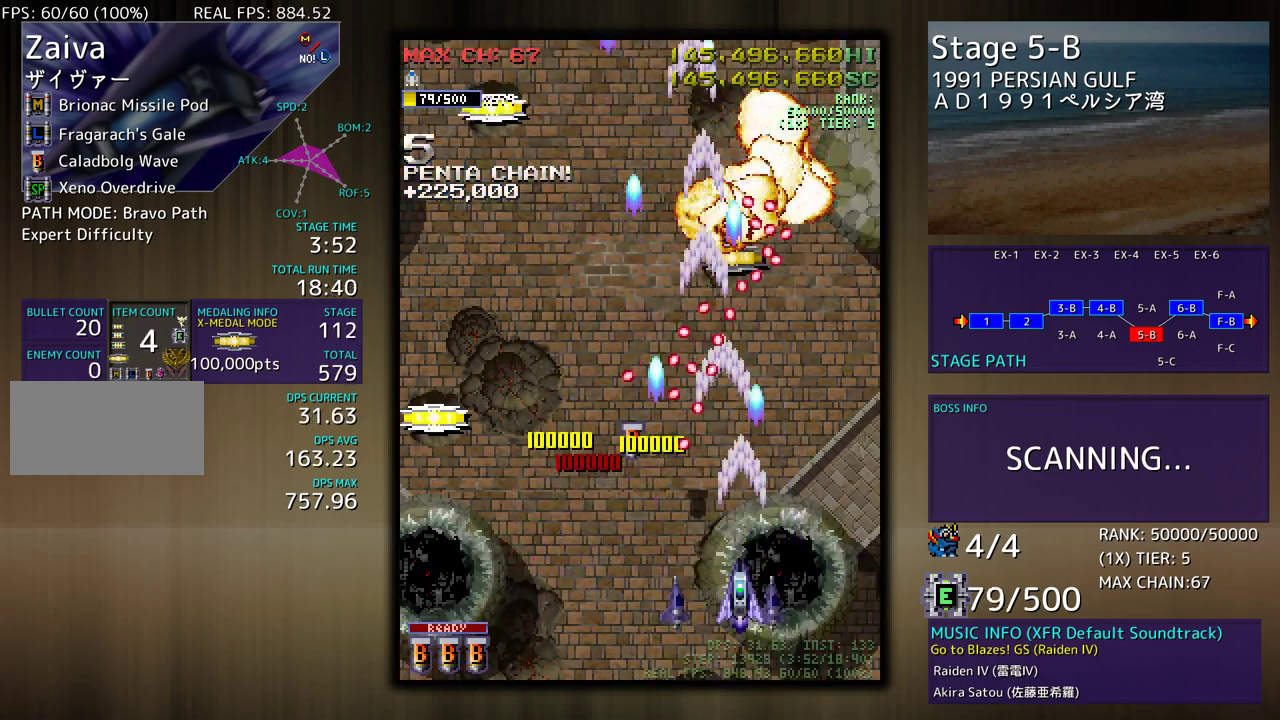
{"buttons": ["DPAD_UP", "DPAD_RIGHT"], "events": [[33, "DPAD_RIGHT", "down"], [183, "DPAD_UP", "down"]]}
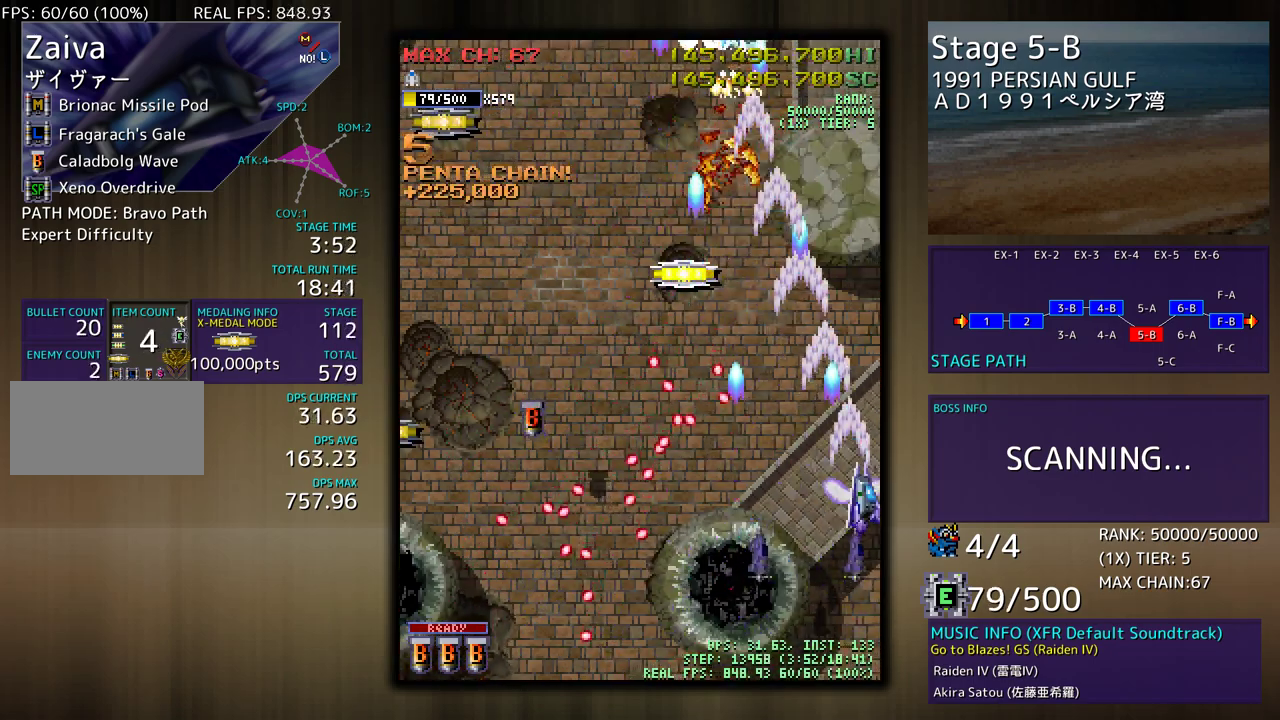
{"buttons": ["DPAD_UP", "DPAD_LEFT"], "events": [[50, "DPAD_RIGHT", "up"], [167, "DPAD_LEFT", "down"]]}
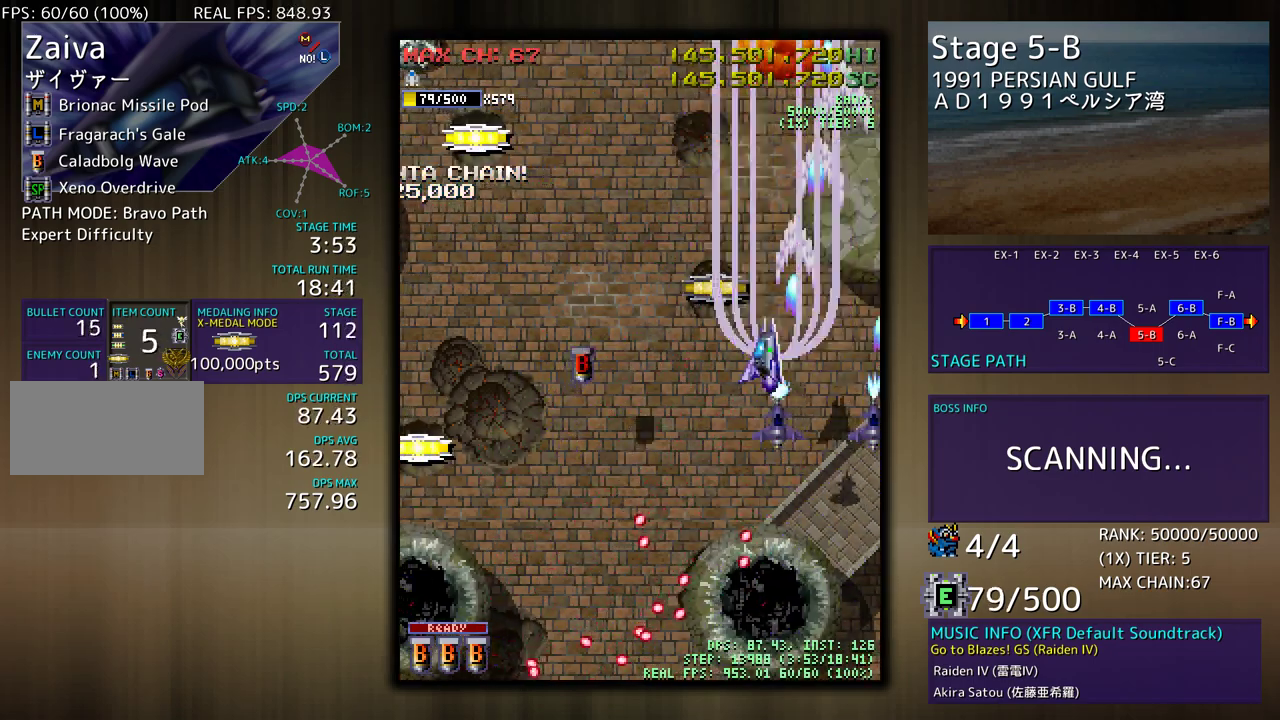
{"buttons": ["DPAD_DOWN", "DPAD_LEFT"], "events": [[183, "DPAD_UP", "up"], [250, "DPAD_DOWN", "down"]]}
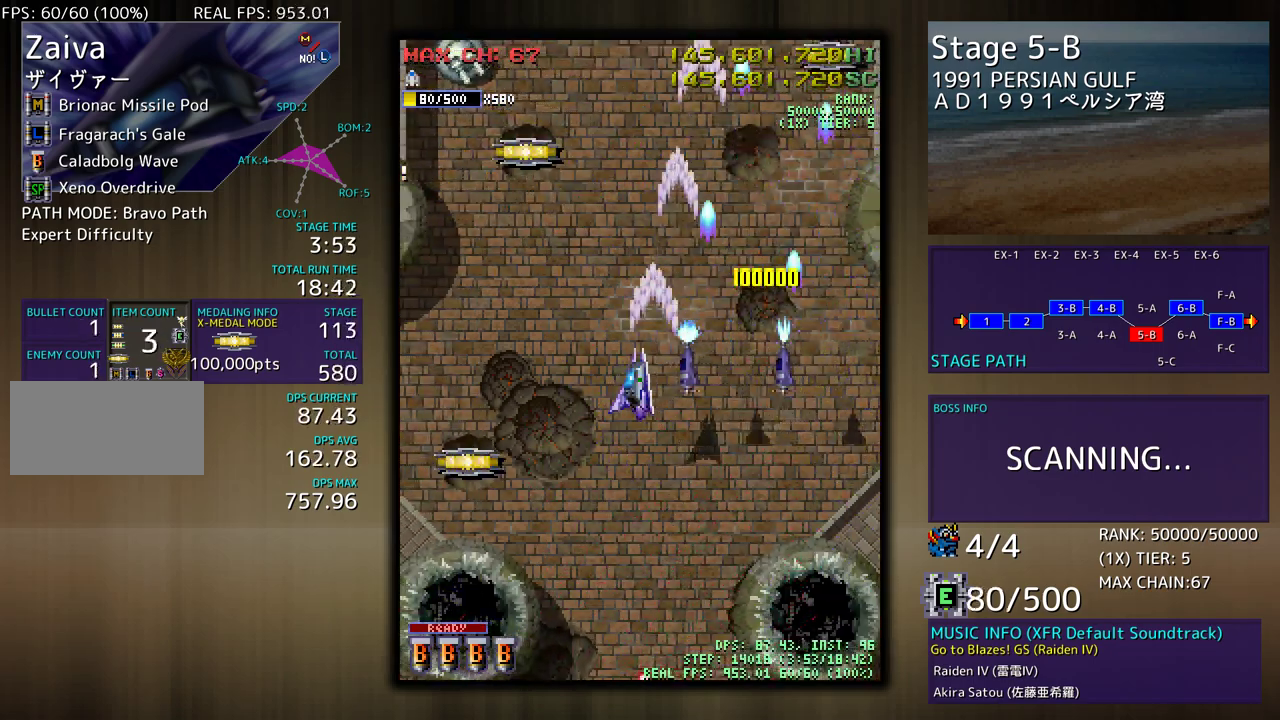
{"buttons": ["DPAD_LEFT"], "events": [[383, "DPAD_DOWN", "up"]]}
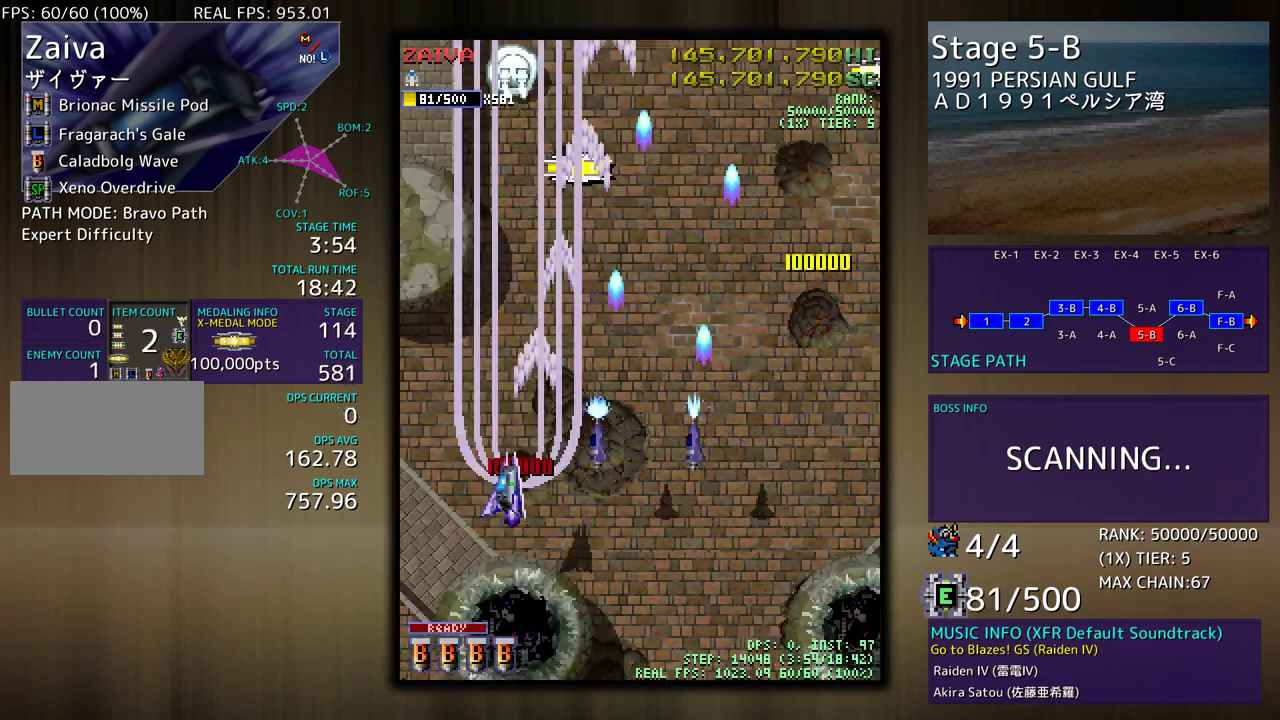
{"buttons": ["DPAD_DOWN", "DPAD_RIGHT"], "events": [[83, "DPAD_LEFT", "up"], [183, "DPAD_LEFT", "down"], [400, "DPAD_LEFT", "up"], [483, "DPAD_DOWN", "down"], [500, "DPAD_RIGHT", "down"]]}
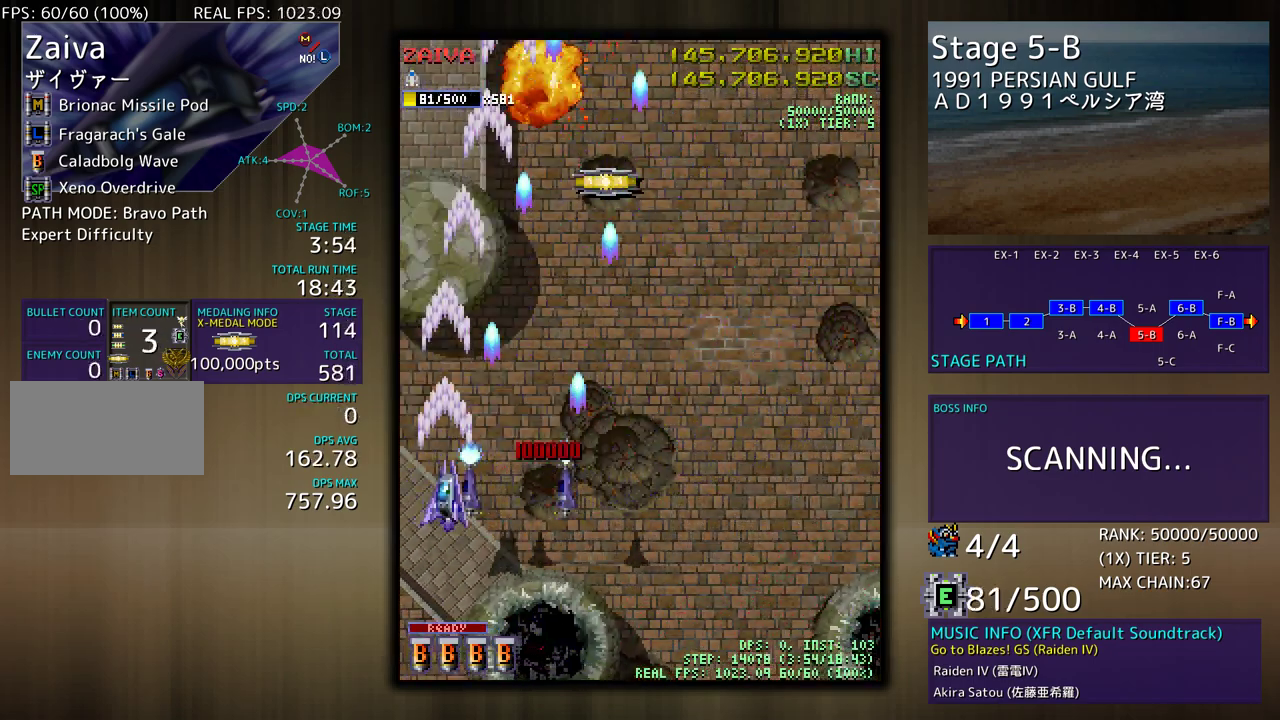
{"buttons": ["DPAD_RIGHT"], "events": [[100, "DPAD_DOWN", "up"]]}
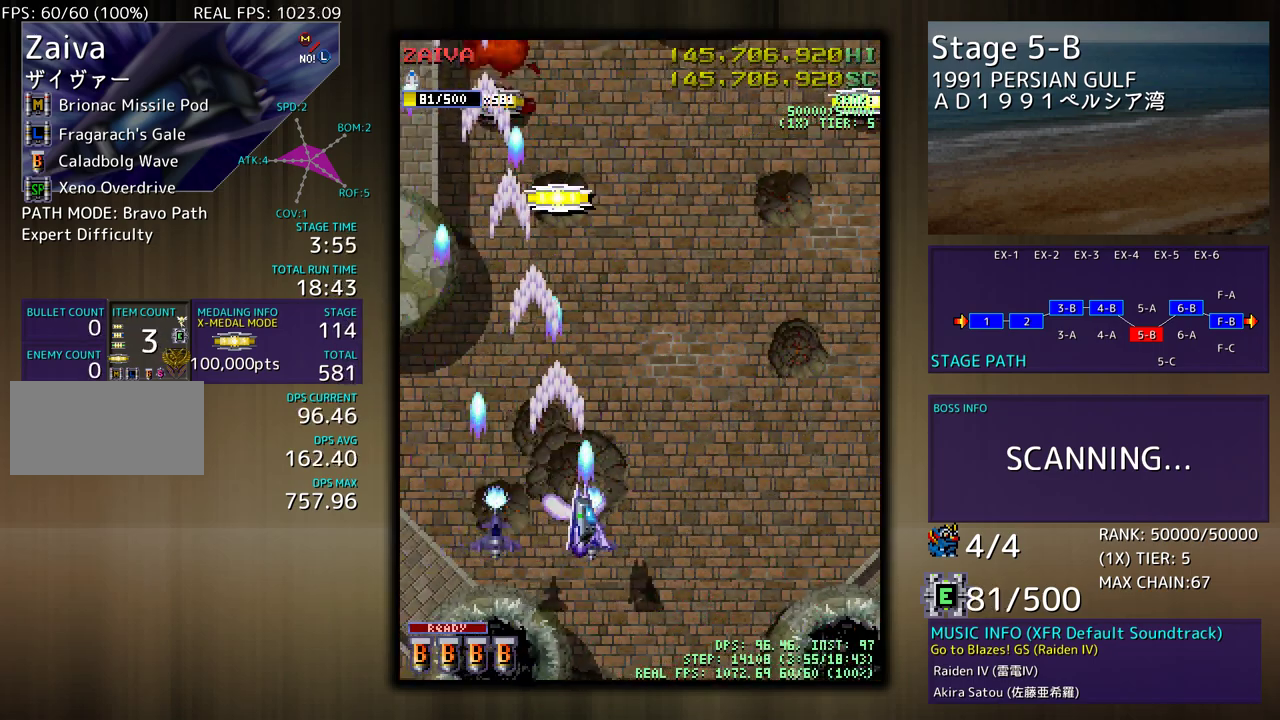
{"buttons": [], "events": [[33, "DPAD_RIGHT", "up"]]}
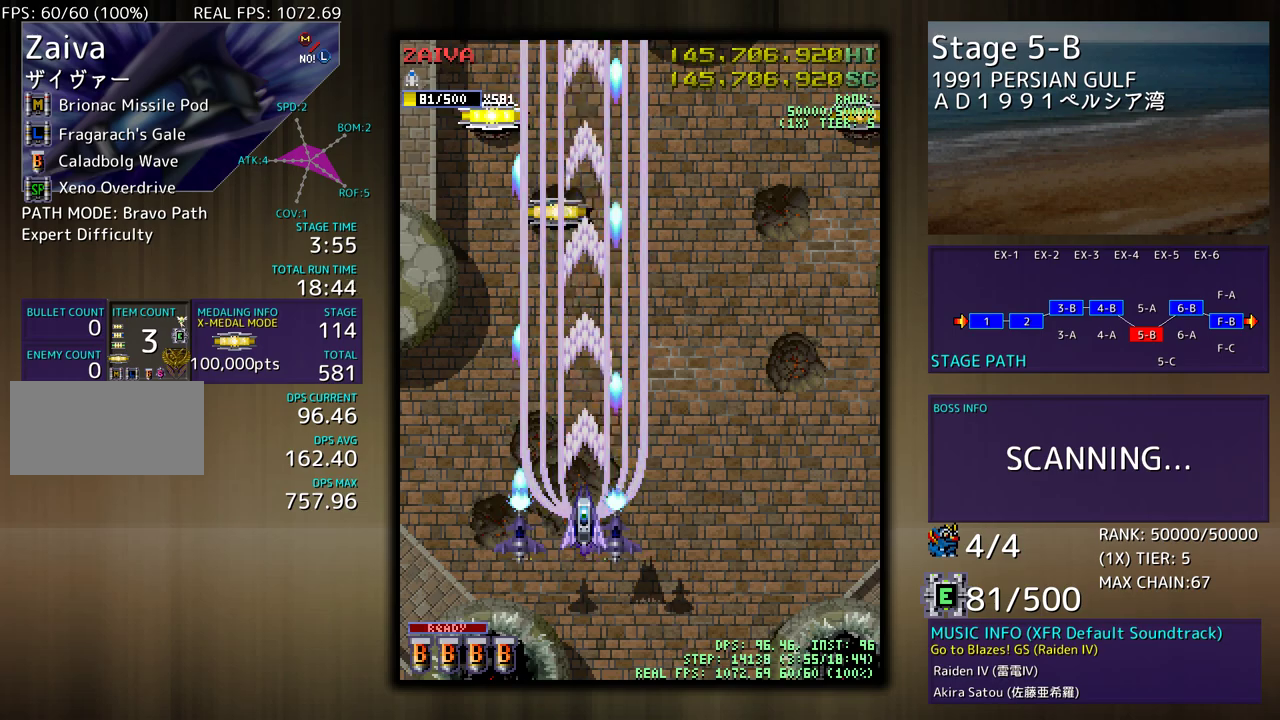
{"buttons": ["DPAD_DOWN", "DPAD_RIGHT"], "events": [[400, "DPAD_RIGHT", "down"], [433, "DPAD_DOWN", "down"]]}
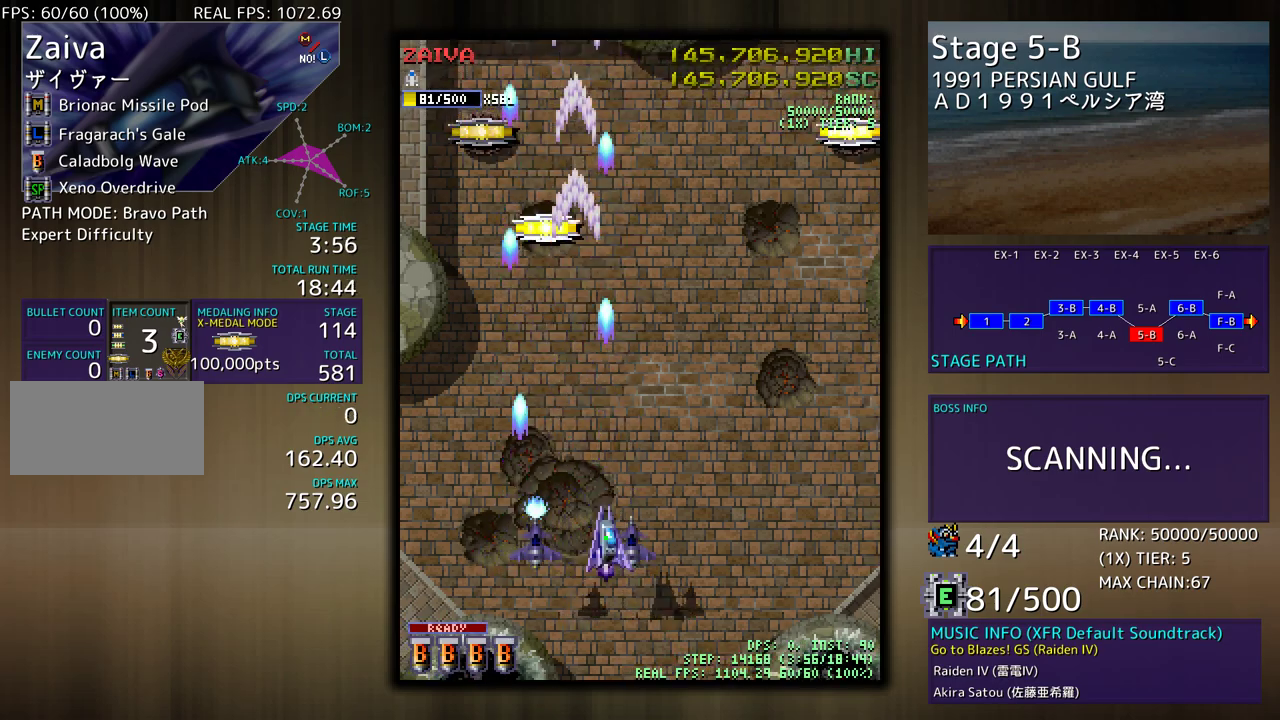
{"buttons": [], "events": [[67, "DPAD_DOWN", "up"], [150, "DPAD_RIGHT", "up"]]}
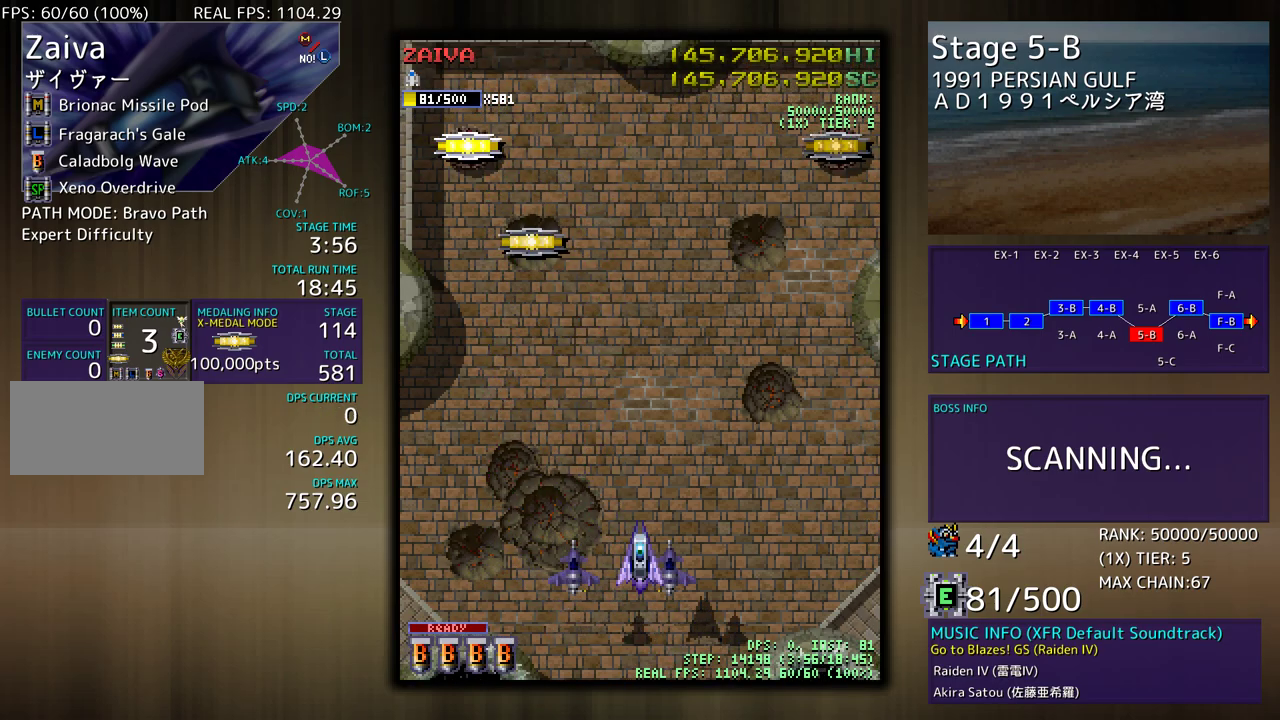
{"buttons": [], "events": []}
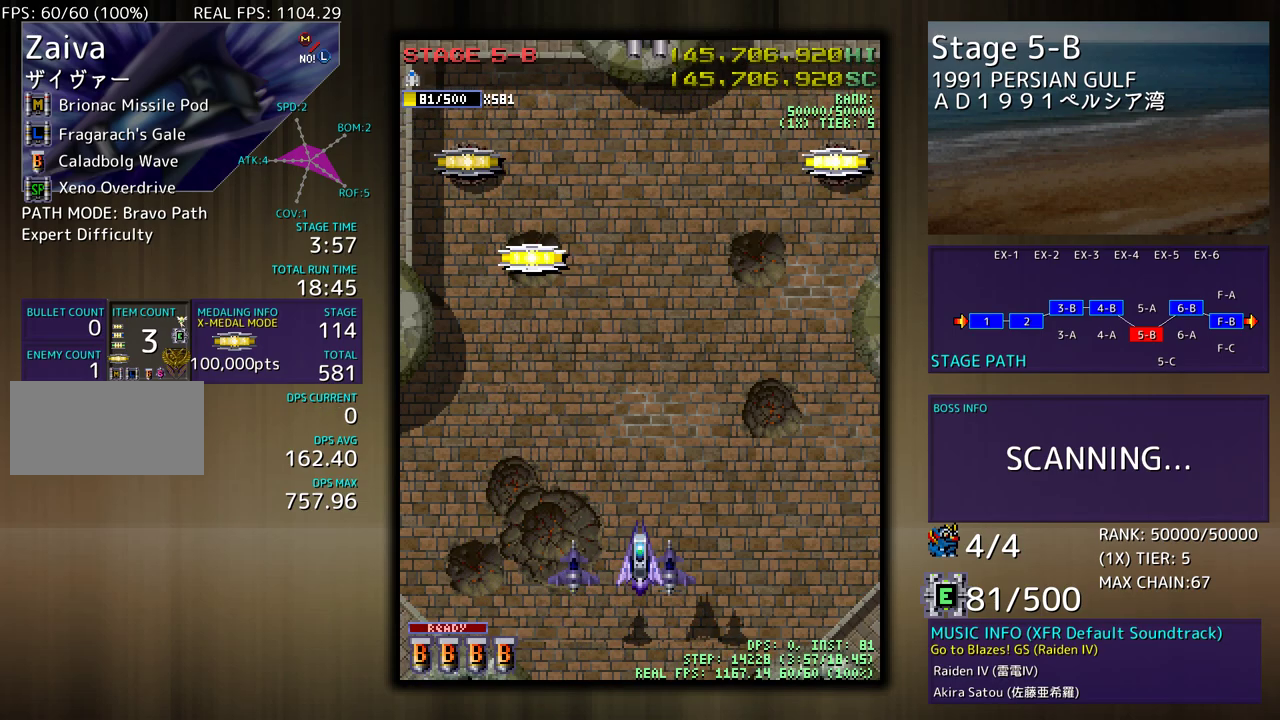
{"buttons": [], "events": []}
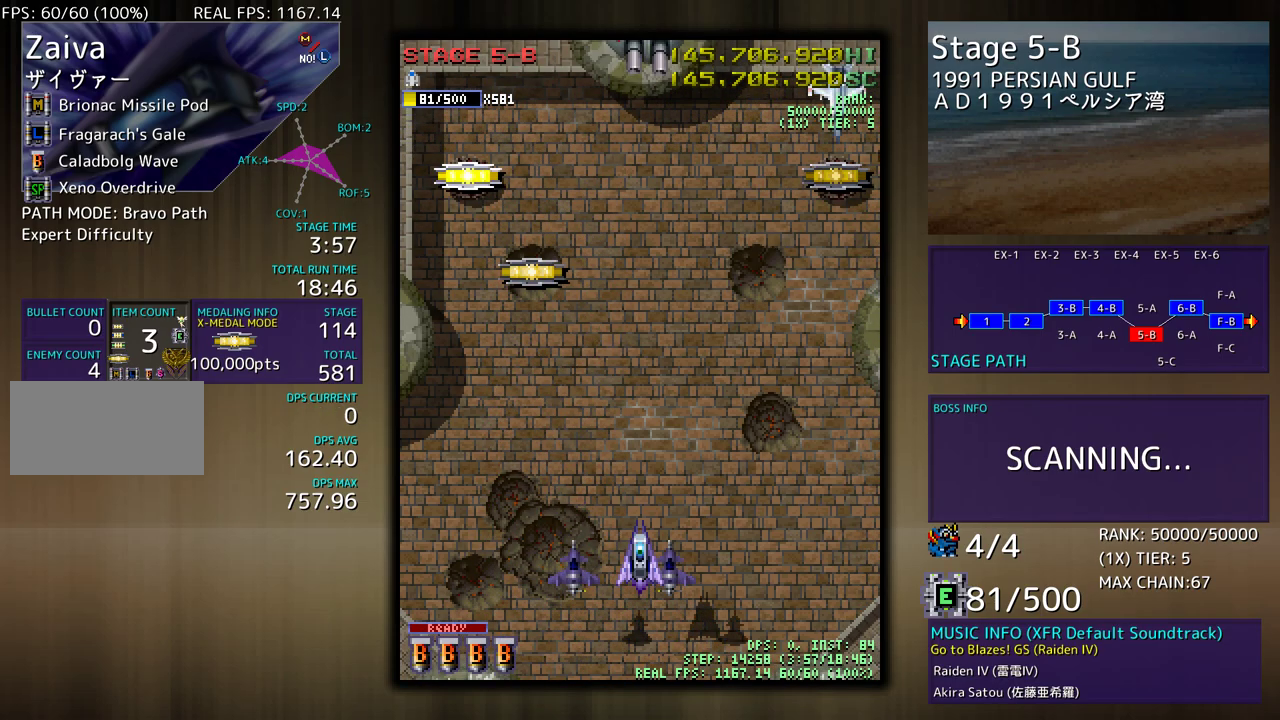
{"buttons": [], "events": [[200, "DPAD_DOWN", "down"], [217, "DPAD_RIGHT", "down"], [317, "DPAD_DOWN", "up"], [333, "DPAD_RIGHT", "up"]]}
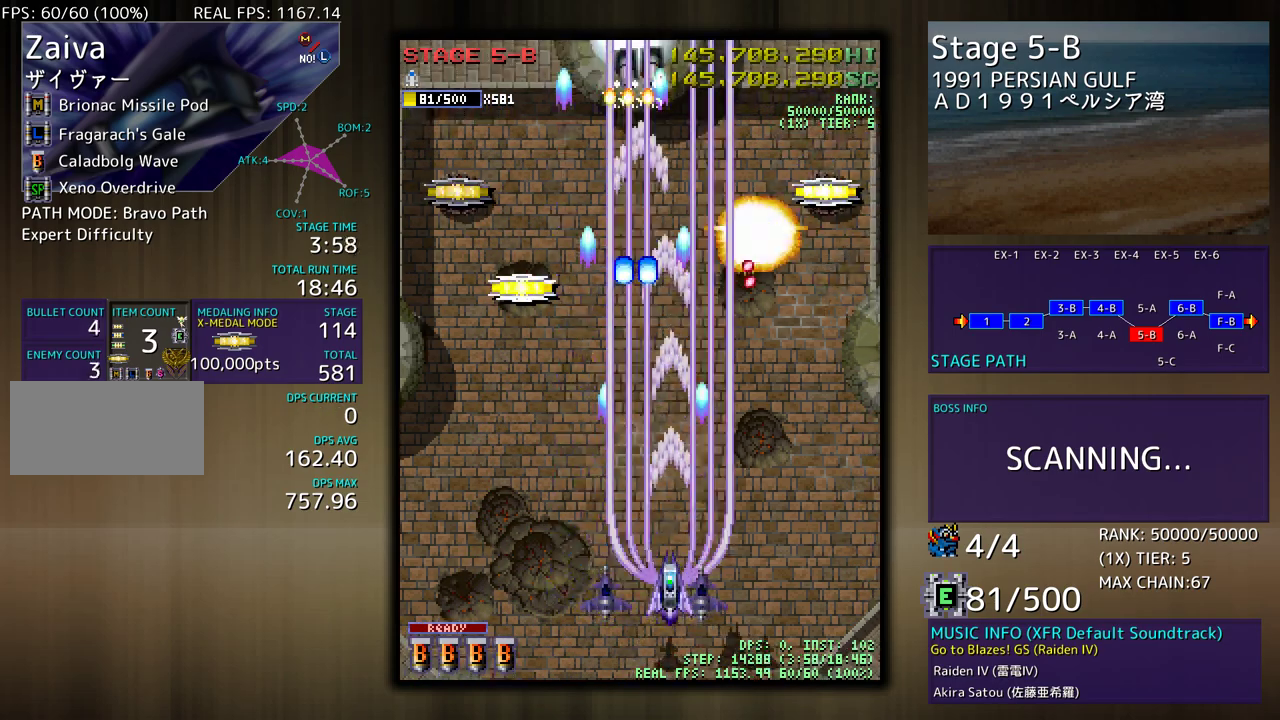
{"buttons": ["DPAD_DOWN", "DPAD_RIGHT"], "events": [[133, "DPAD_RIGHT", "down"], [483, "DPAD_DOWN", "down"]]}
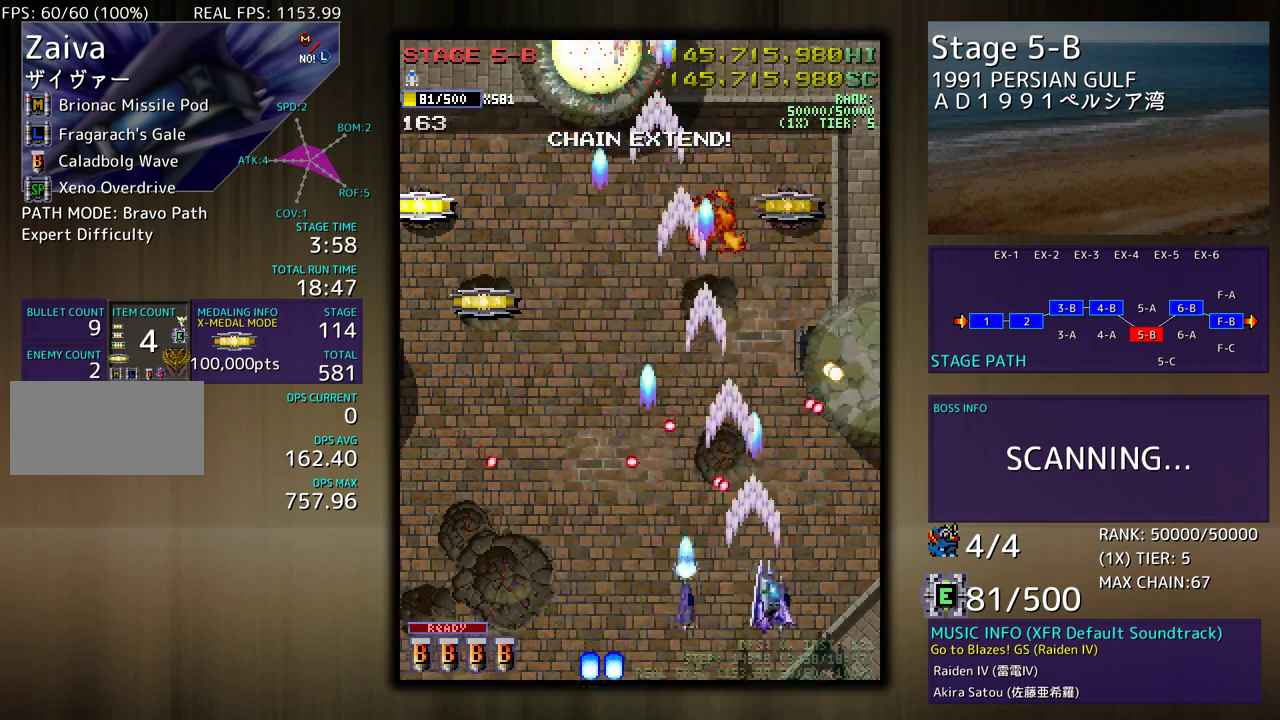
{"buttons": ["DPAD_RIGHT"], "events": [[100, "DPAD_DOWN", "up"], [167, "DPAD_RIGHT", "up"], [417, "DPAD_RIGHT", "down"]]}
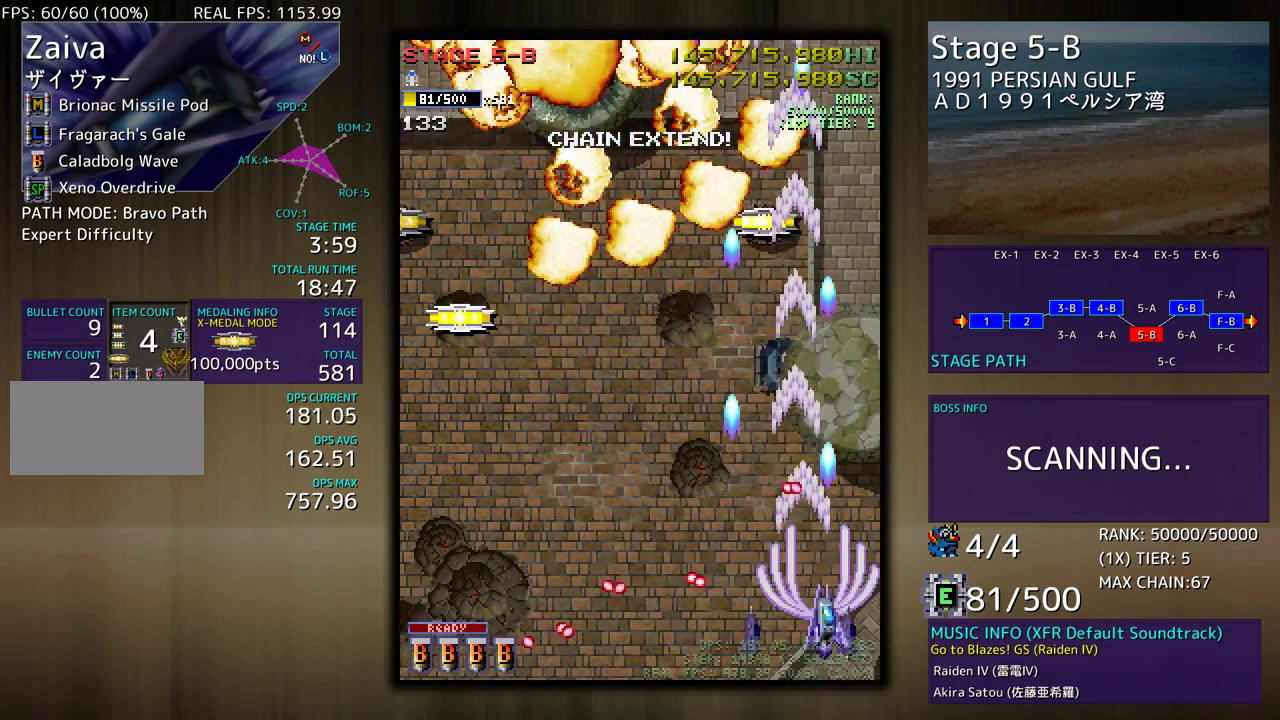
{"buttons": ["DPAD_DOWN", "DPAD_LEFT"], "events": [[167, "DPAD_UP", "down"], [283, "DPAD_DOWN", "down"], [283, "DPAD_UP", "up"], [300, "DPAD_RIGHT", "up"], [350, "DPAD_LEFT", "down"]]}
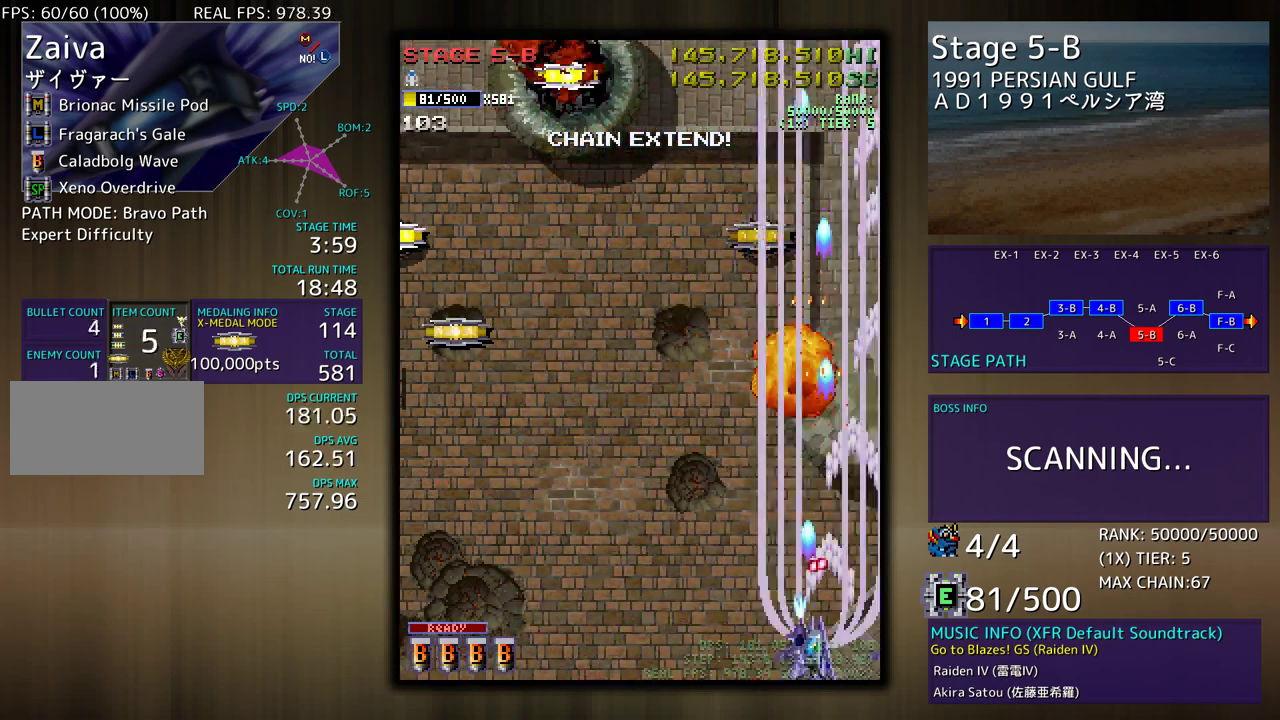
{"buttons": ["DPAD_LEFT"], "events": [[67, "DPAD_DOWN", "up"]]}